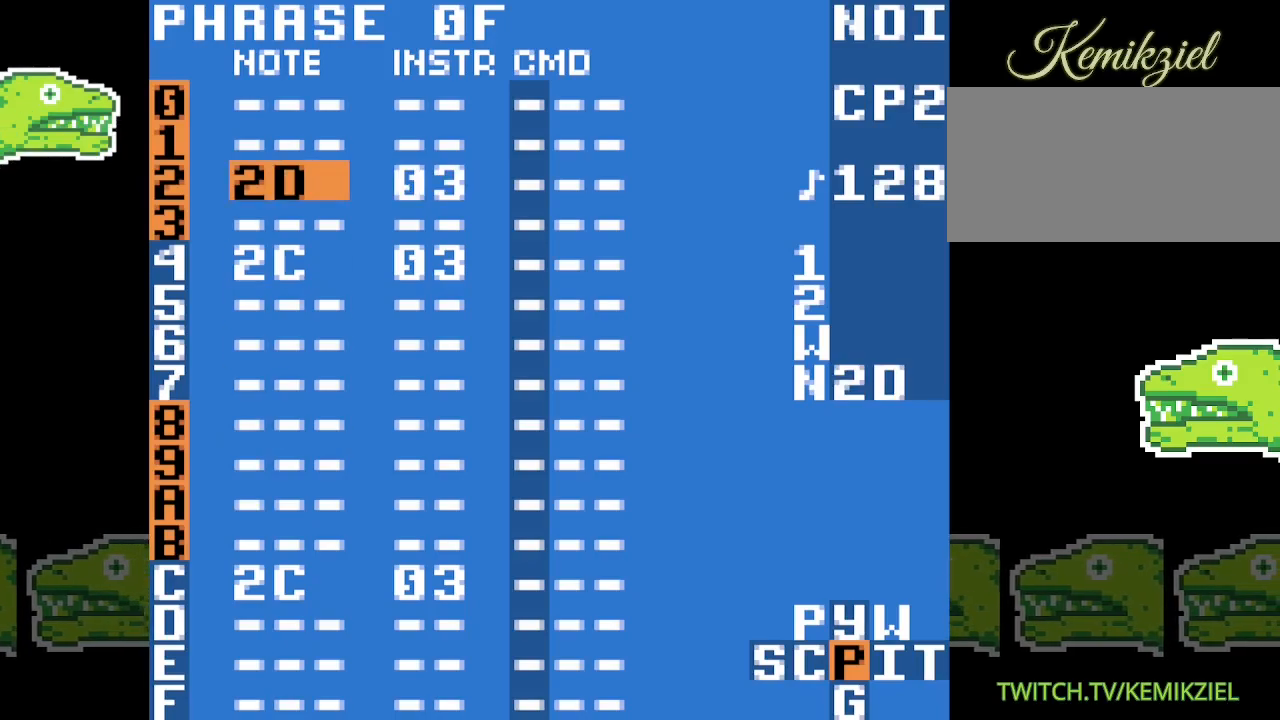
Gameplay with a controller (Nintendo layout); each line is a JSON object with the inputs held at the frame after it. "events" lists button and stick changes between this image and that frame as [ms after this image, input, new state], when the widget could be followed in between. Not read: DPAD_DOWN DPAD_RIGHT L3 R3.
{"buttons": ["A"], "events": [[283, "A", "up"], [500, "A", "down"]]}
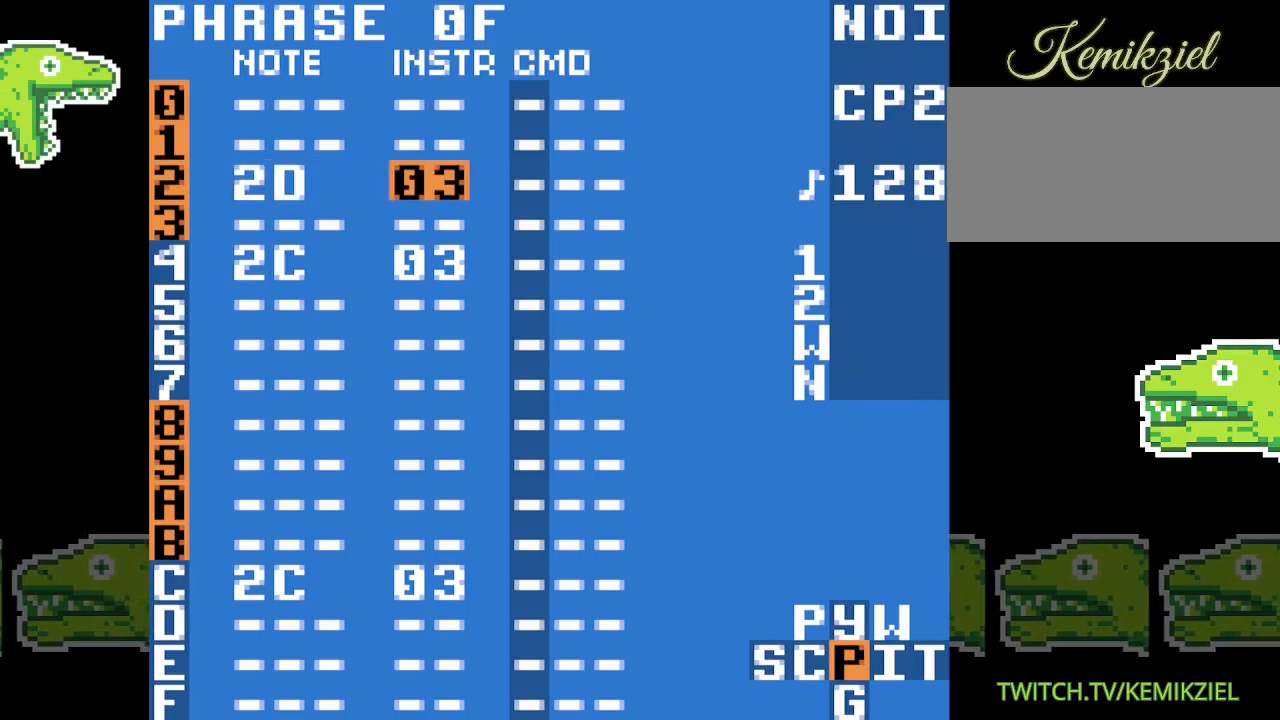
{"buttons": [], "events": [[83, "A", "up"], [183, "A", "down"], [250, "A", "up"]]}
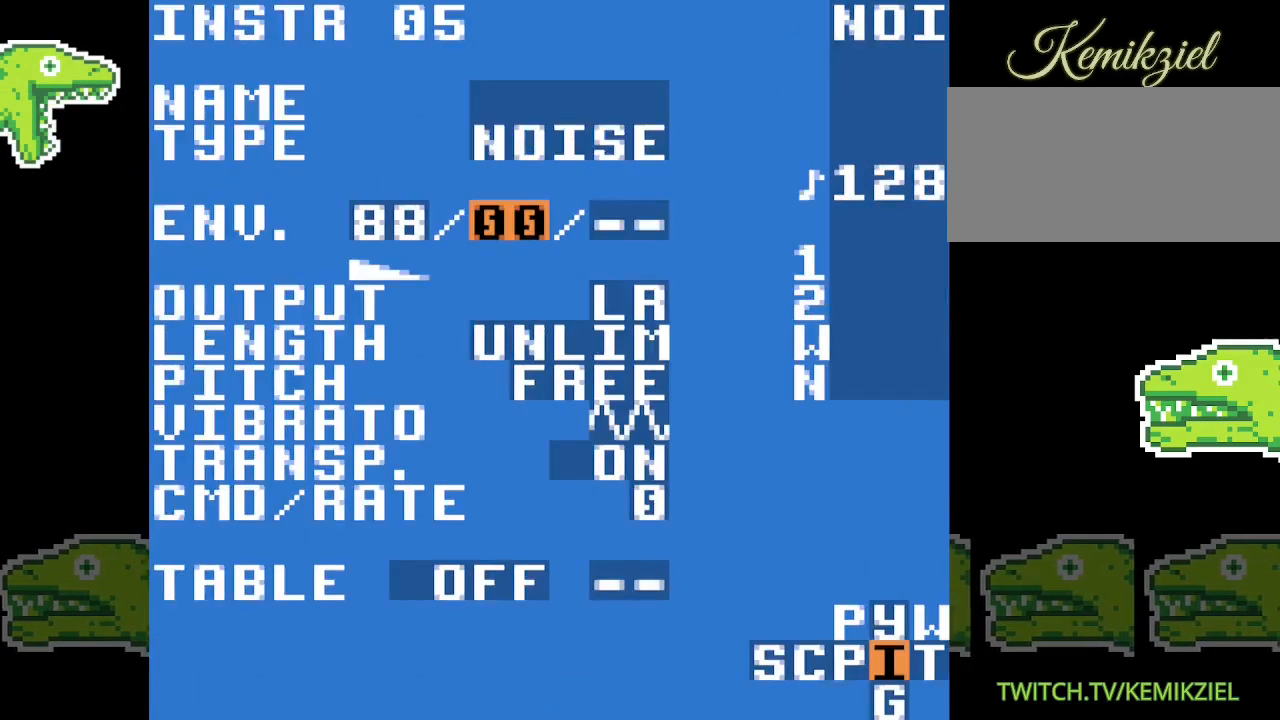
{"buttons": [], "events": []}
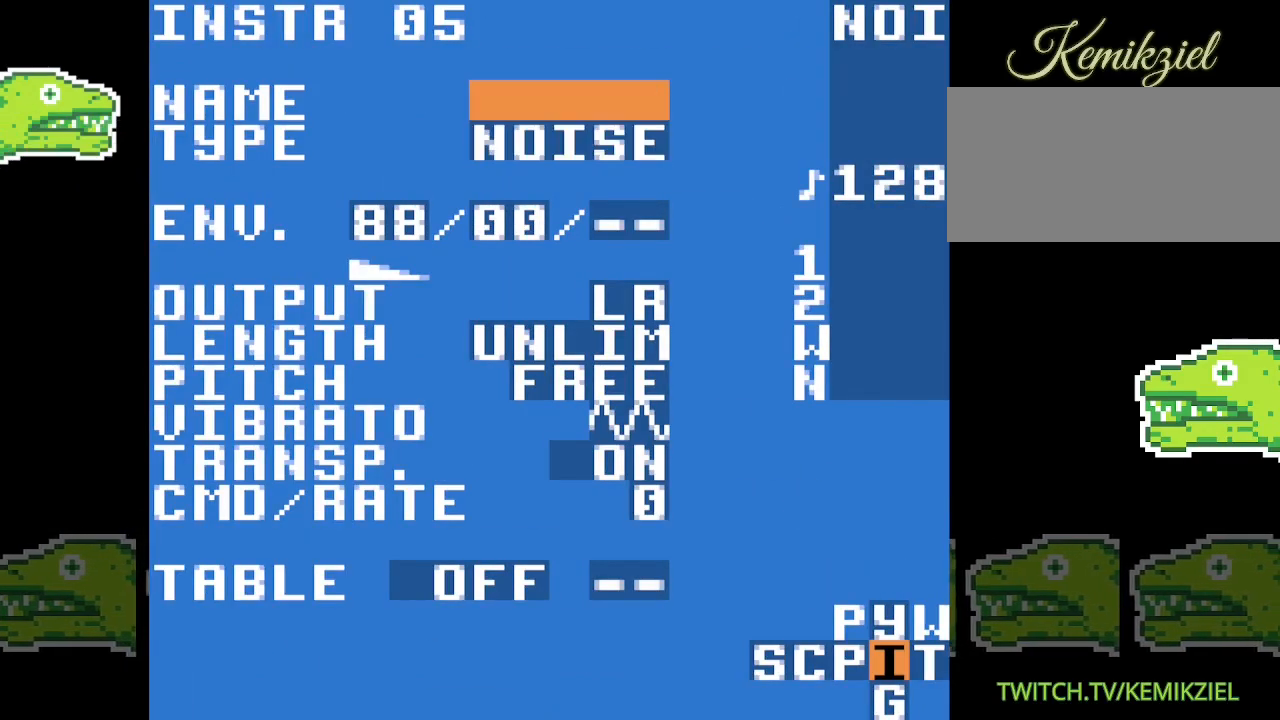
{"buttons": [], "events": [[250, "A", "down"], [367, "A", "up"]]}
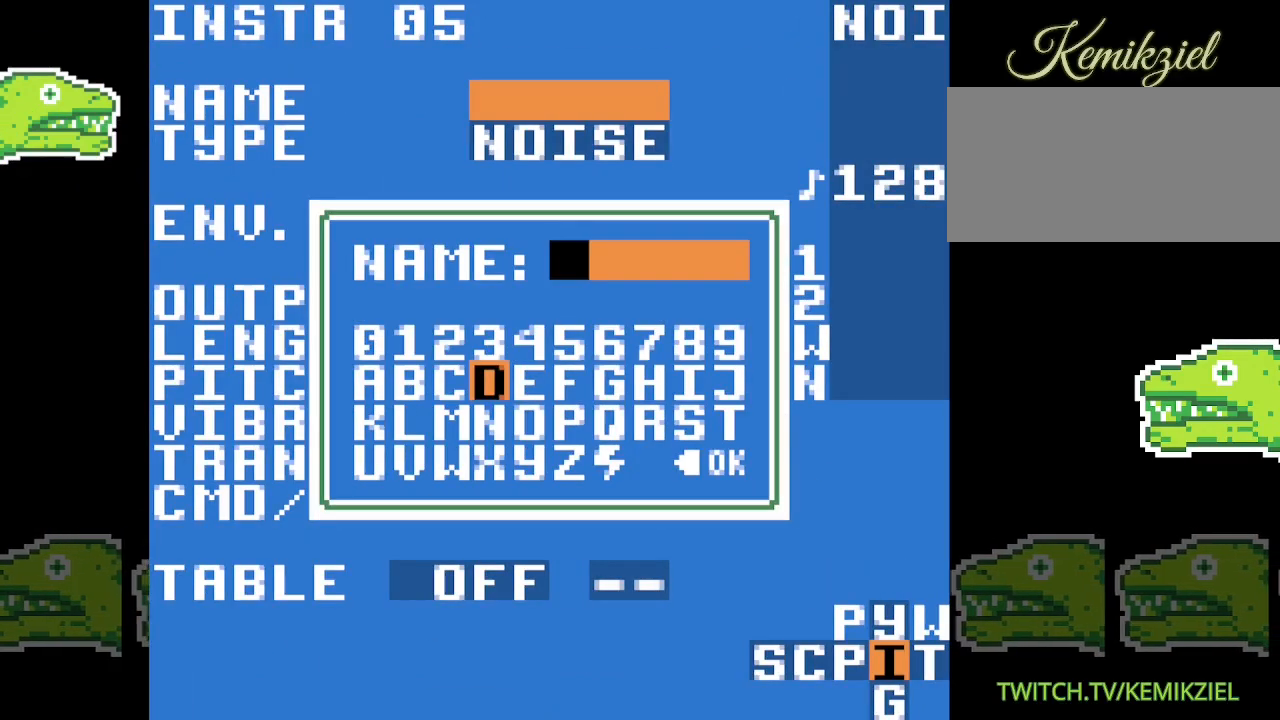
{"buttons": [], "events": []}
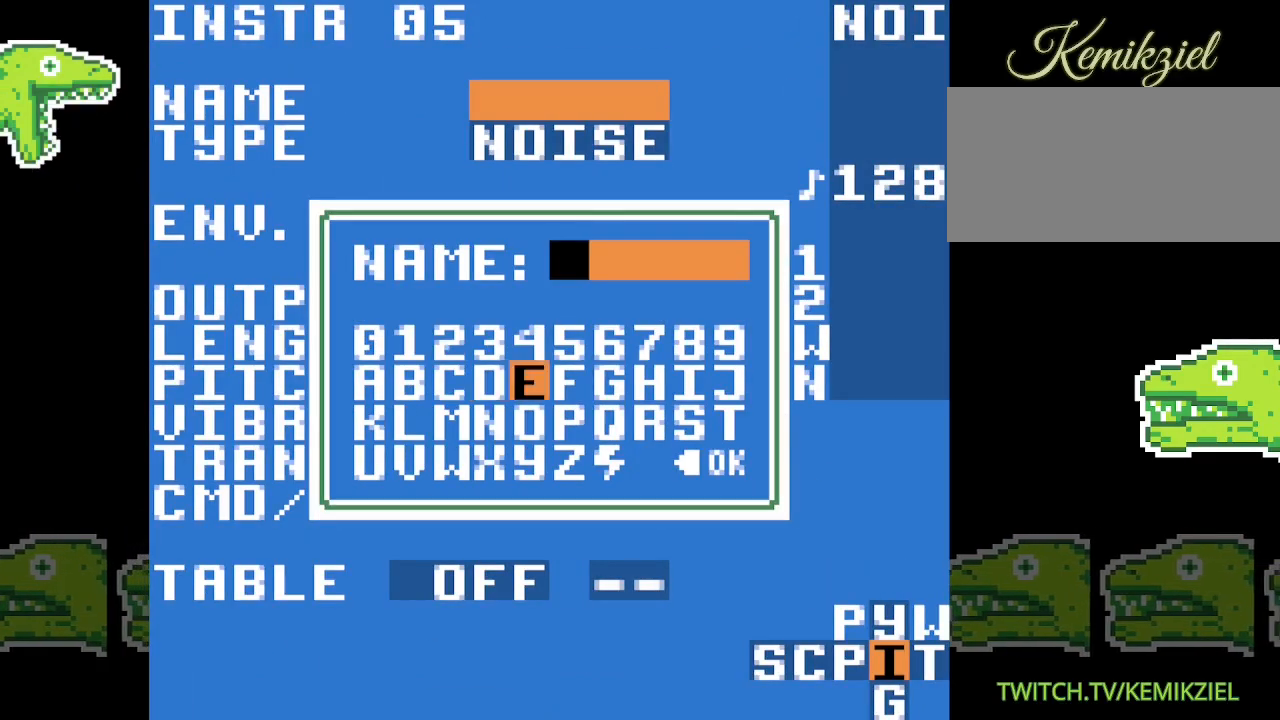
{"buttons": [], "events": []}
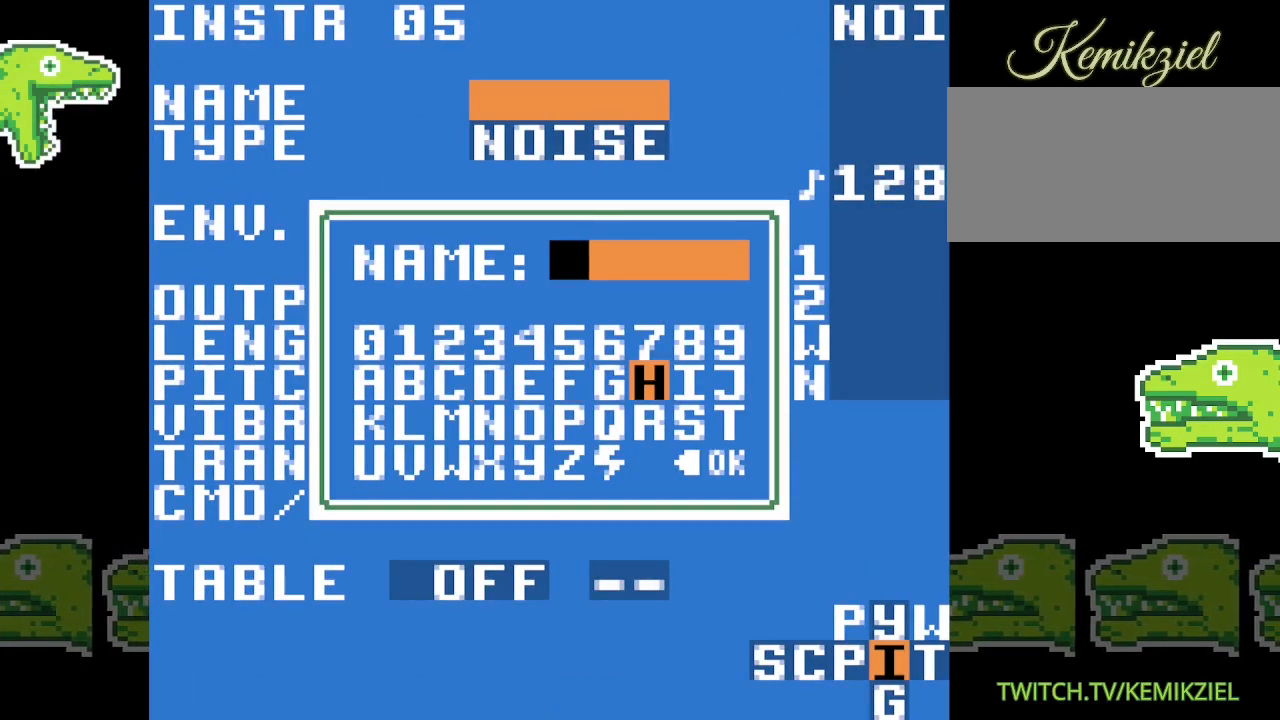
{"buttons": [], "events": [[83, "A", "down"], [183, "A", "up"], [283, "A", "down"], [383, "A", "up"]]}
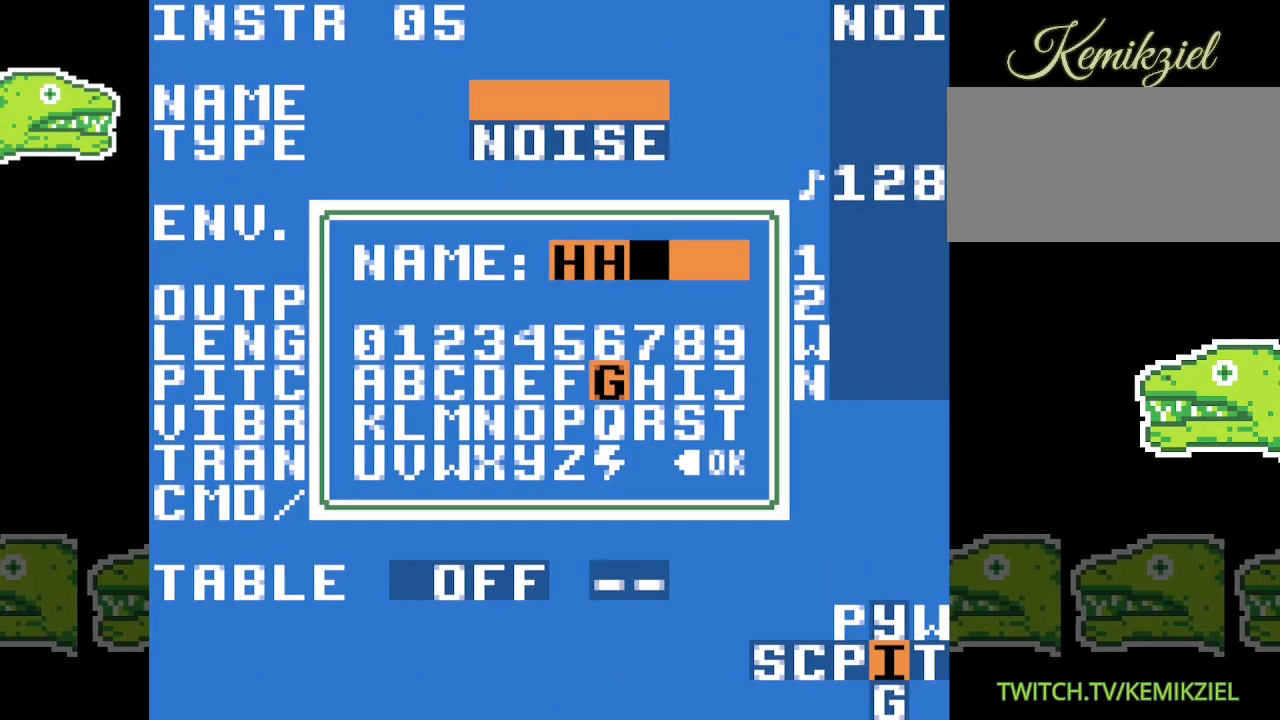
{"buttons": [], "events": []}
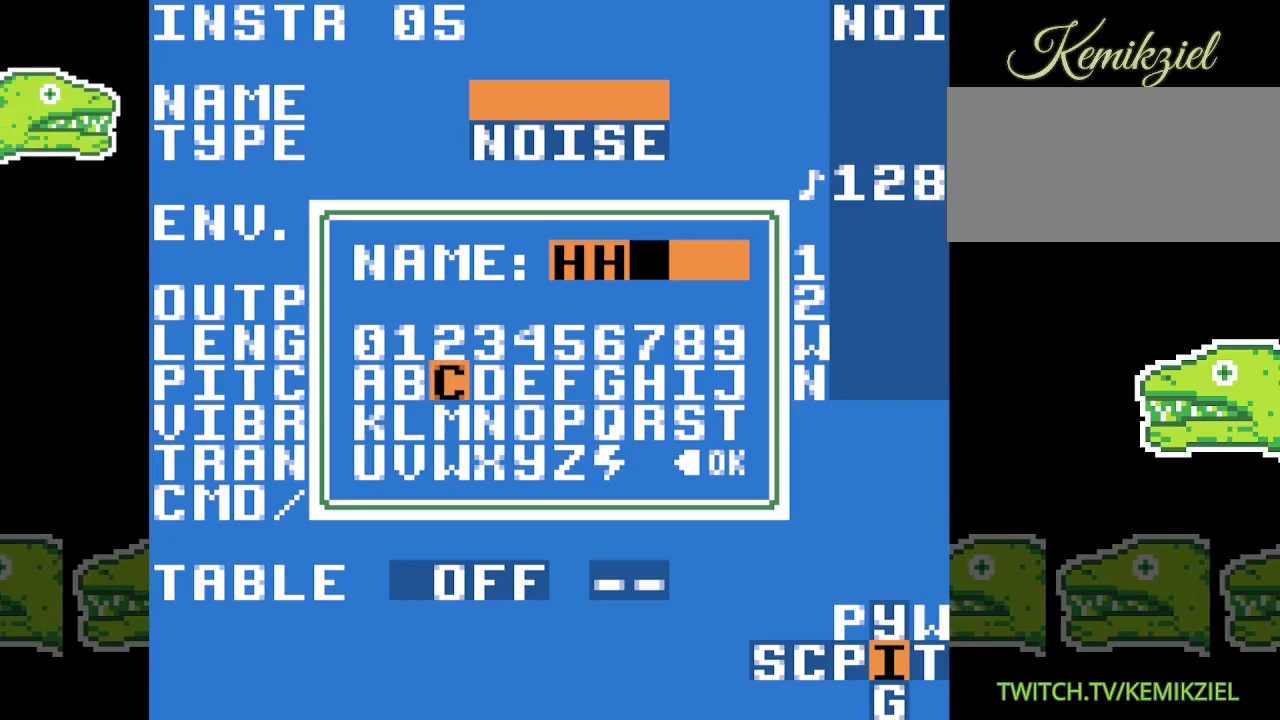
{"buttons": [], "events": [[133, "A", "down"], [217, "A", "up"]]}
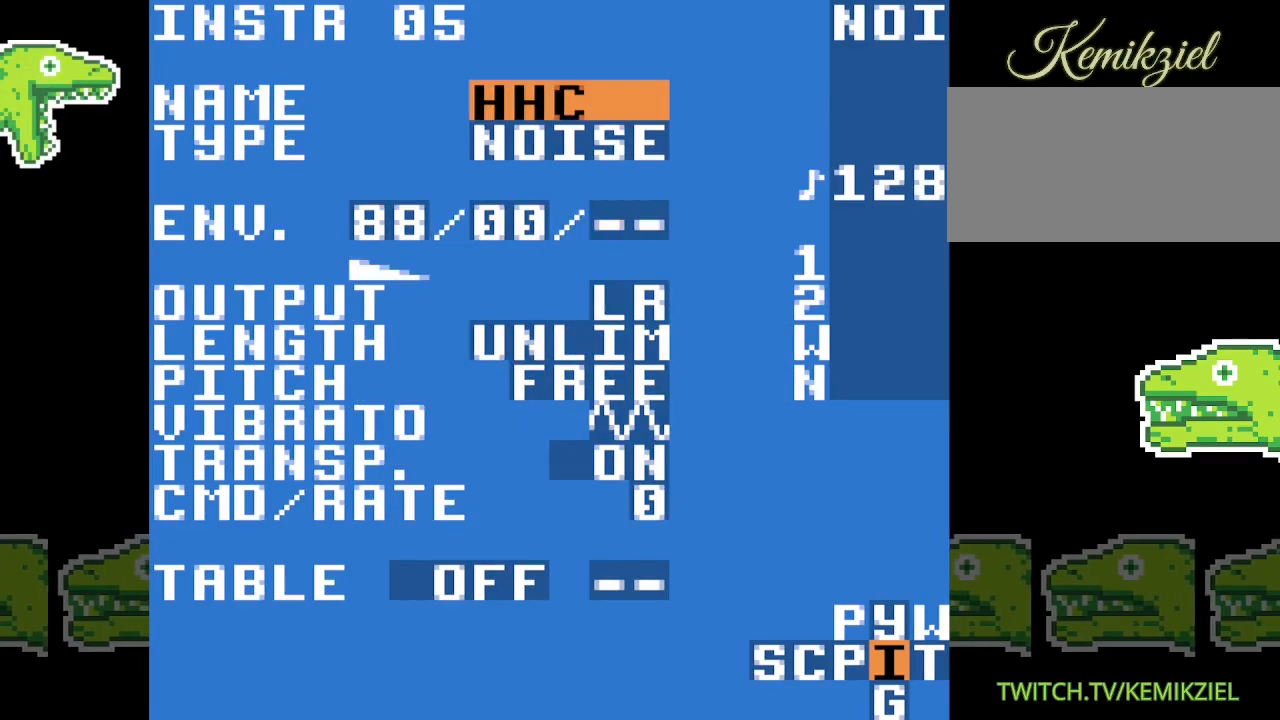
{"buttons": ["A"], "events": [[400, "A", "down"]]}
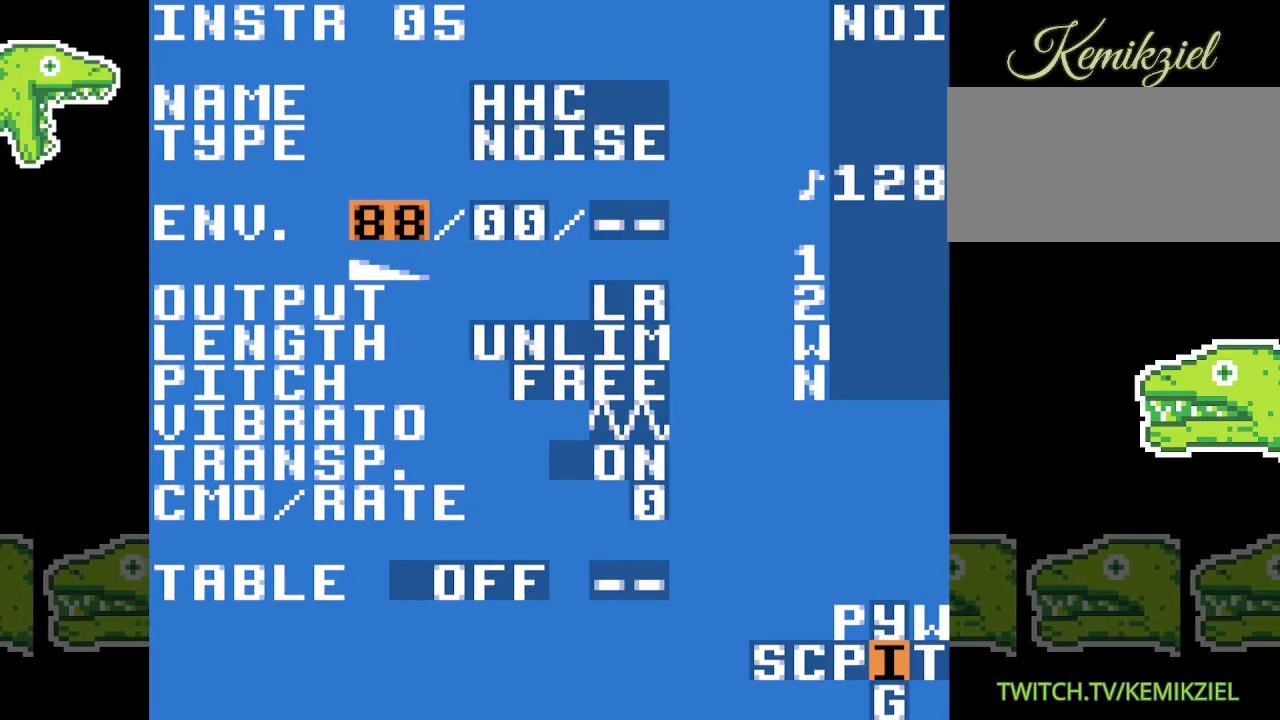
{"buttons": ["A"], "events": []}
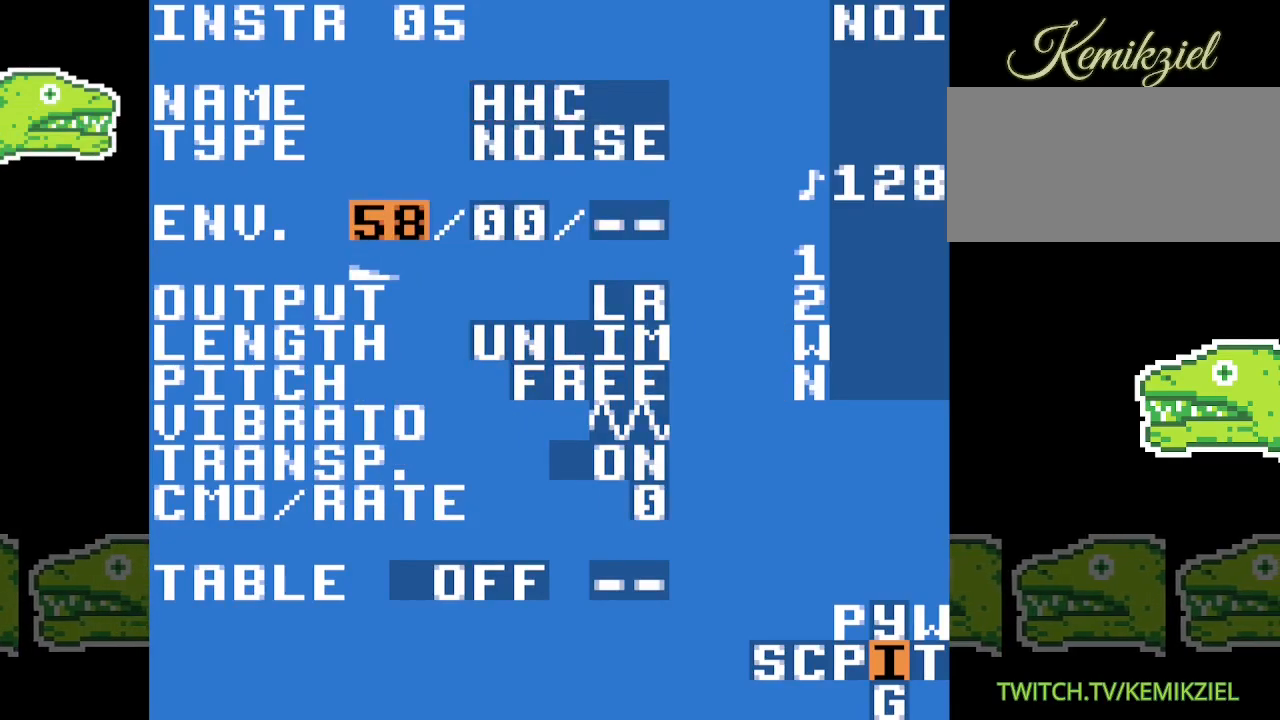
{"buttons": [], "events": [[250, "A", "up"]]}
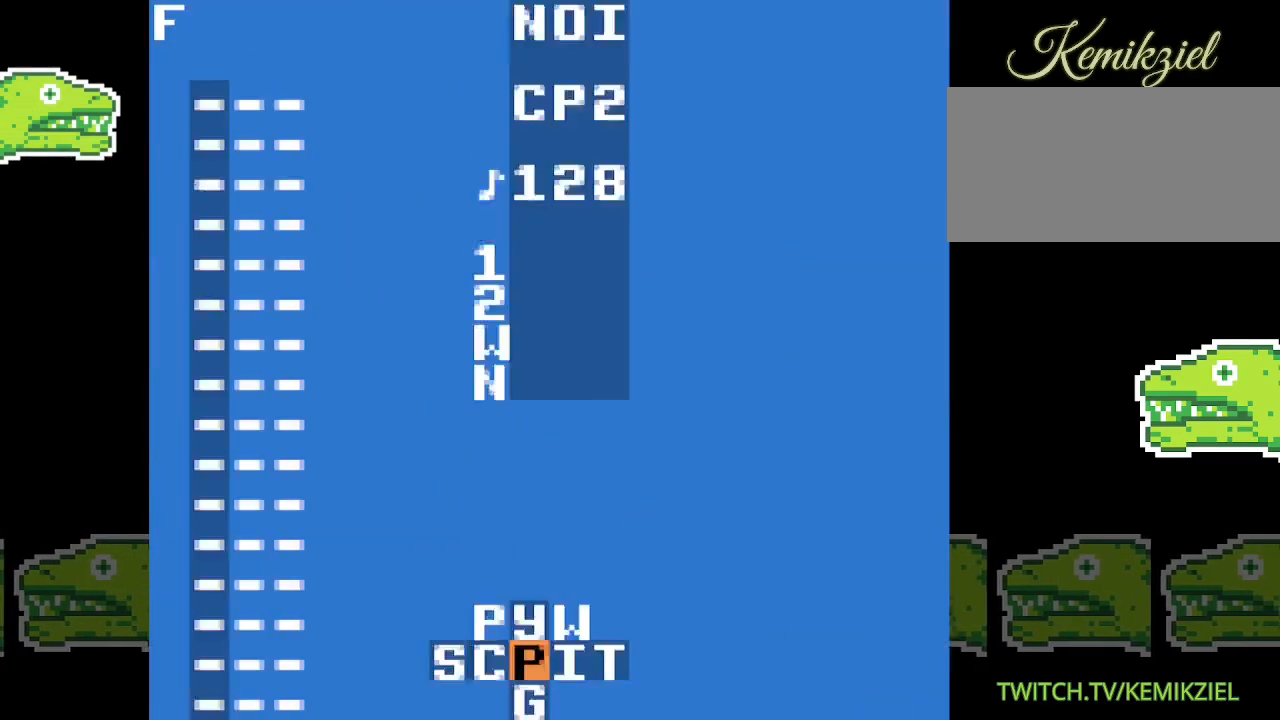
{"buttons": [], "events": []}
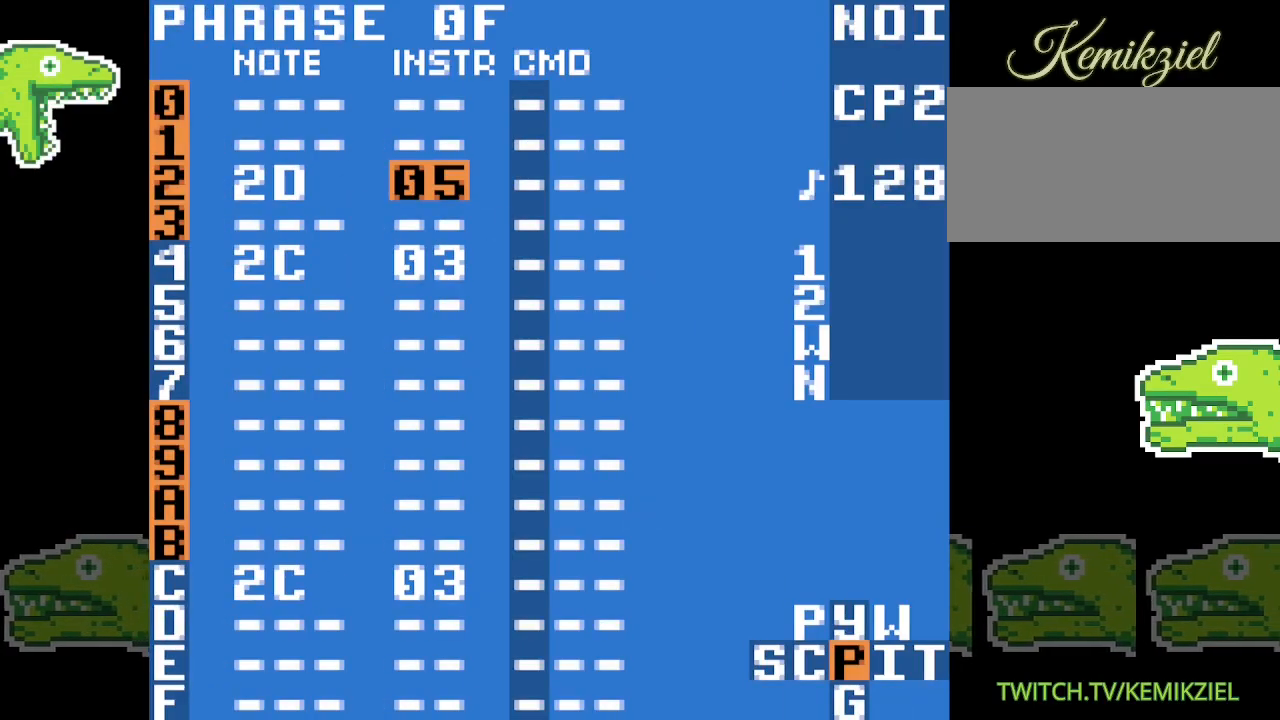
{"buttons": [], "events": []}
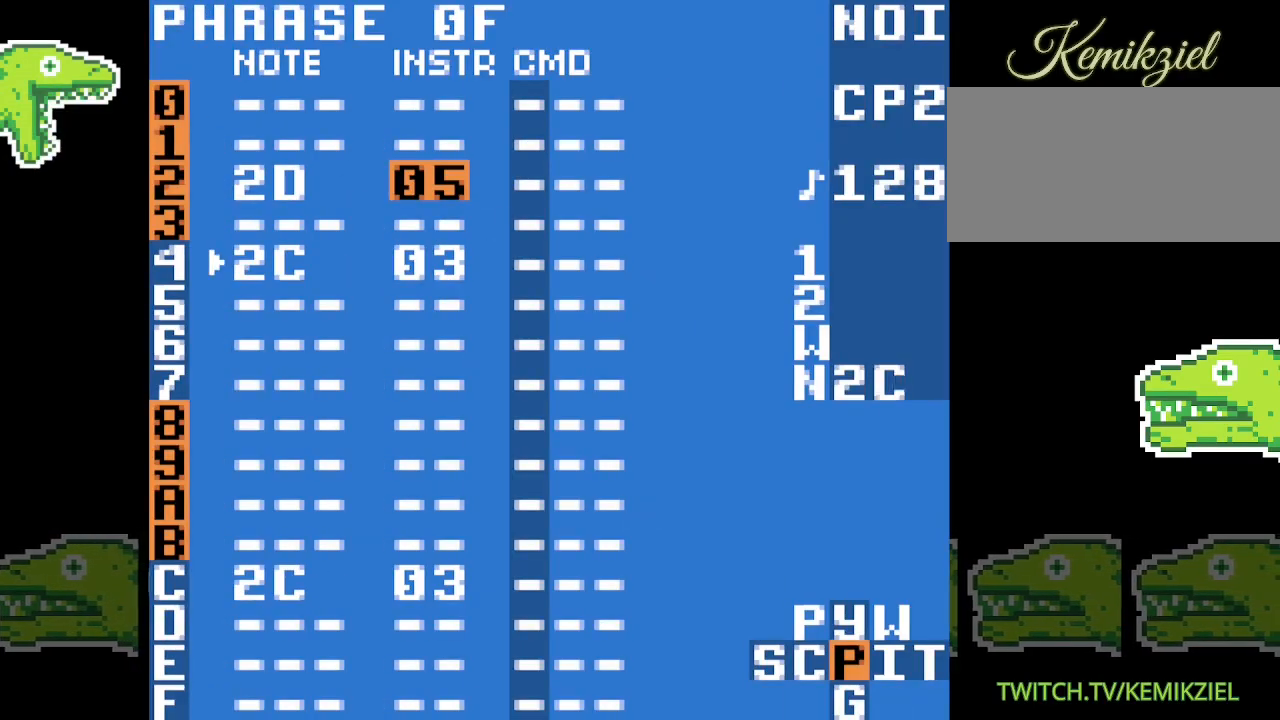
{"buttons": [], "events": []}
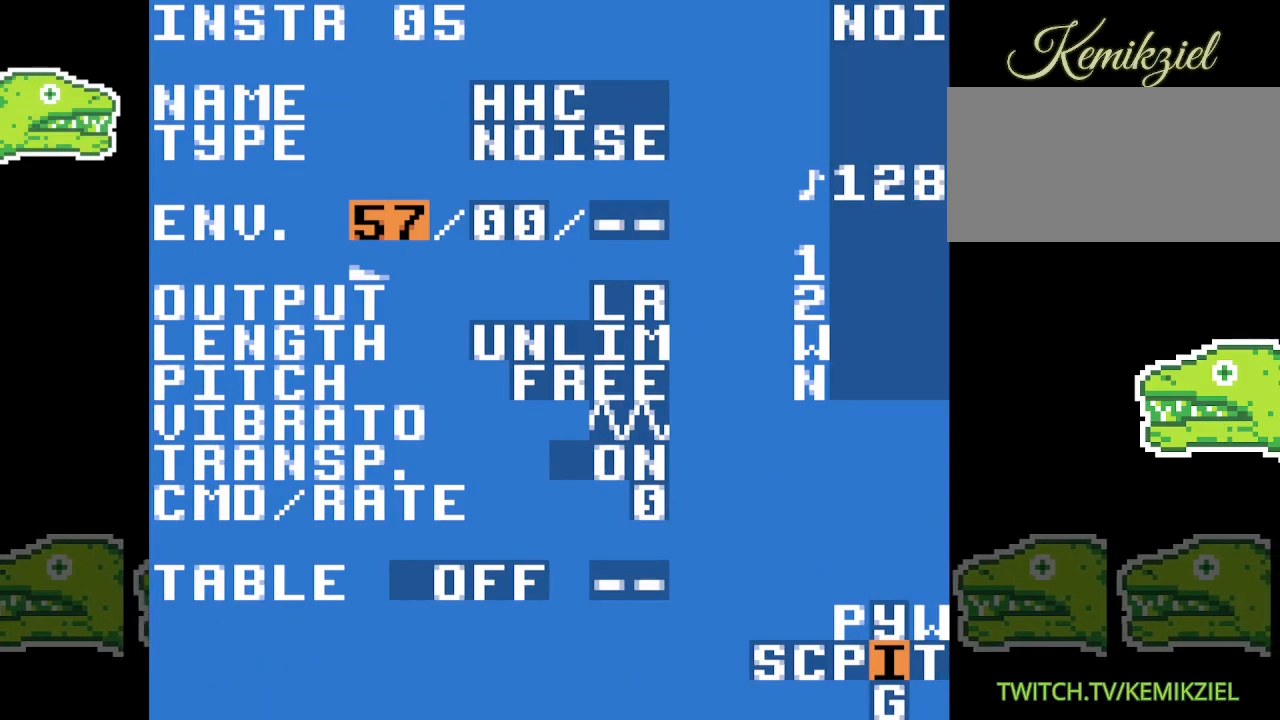
{"buttons": [], "events": [[17, "A", "down"], [333, "A", "up"]]}
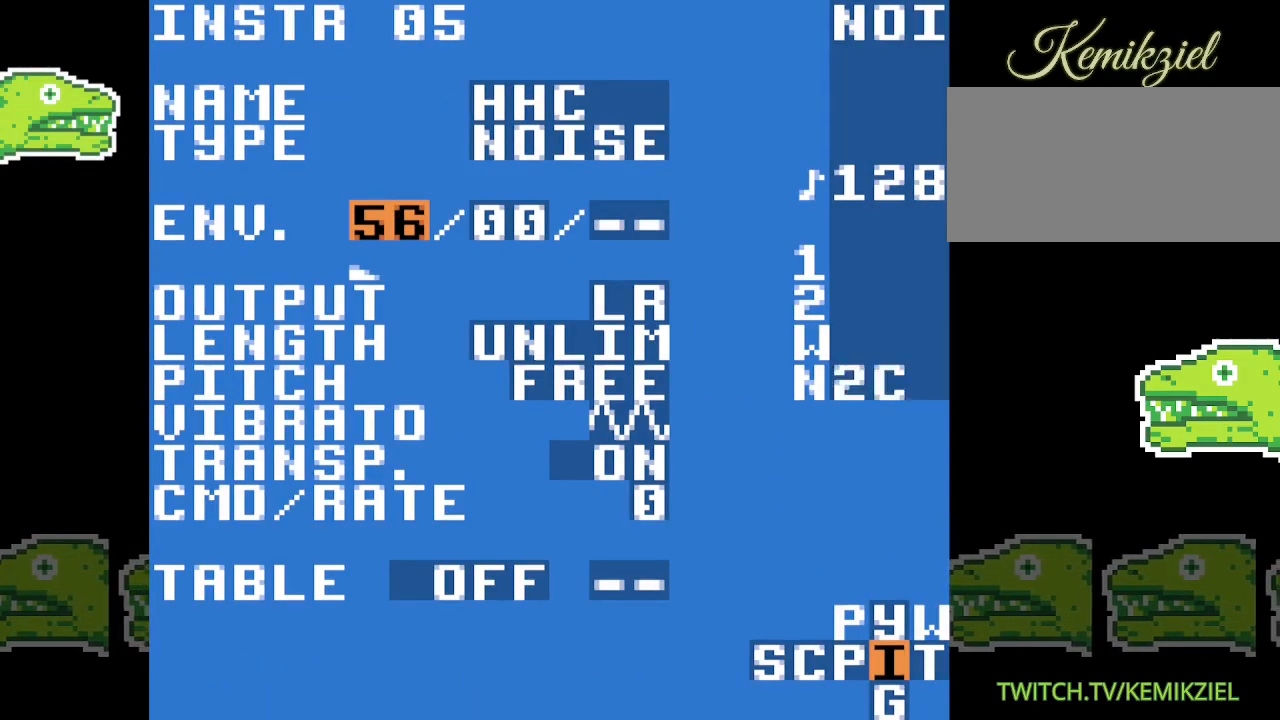
{"buttons": [], "events": []}
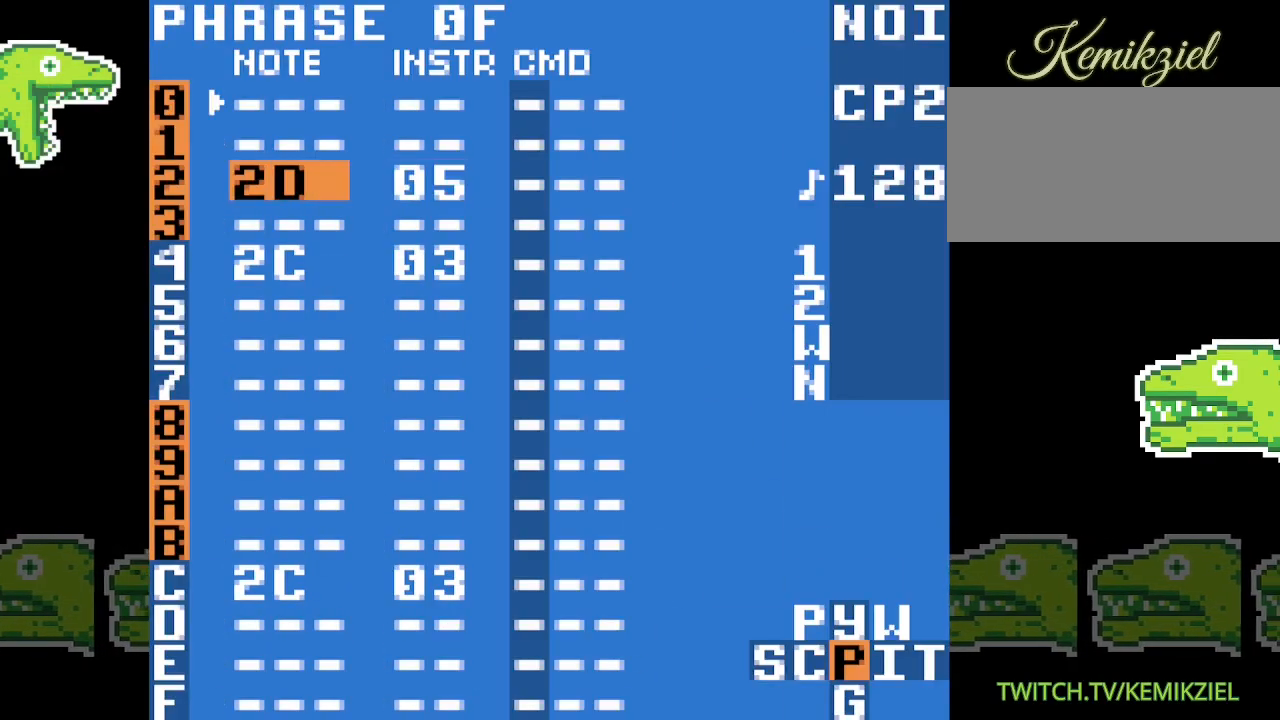
{"buttons": ["A"], "events": [[233, "A", "down"]]}
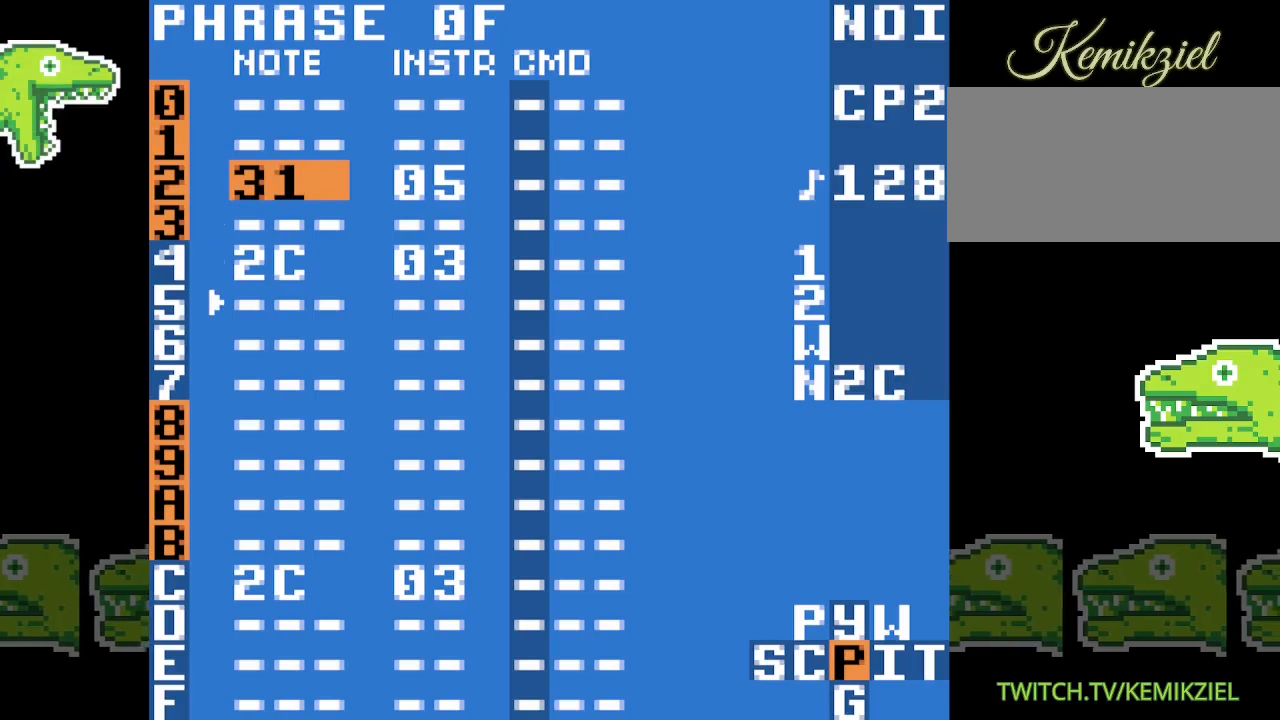
{"buttons": ["A"], "events": []}
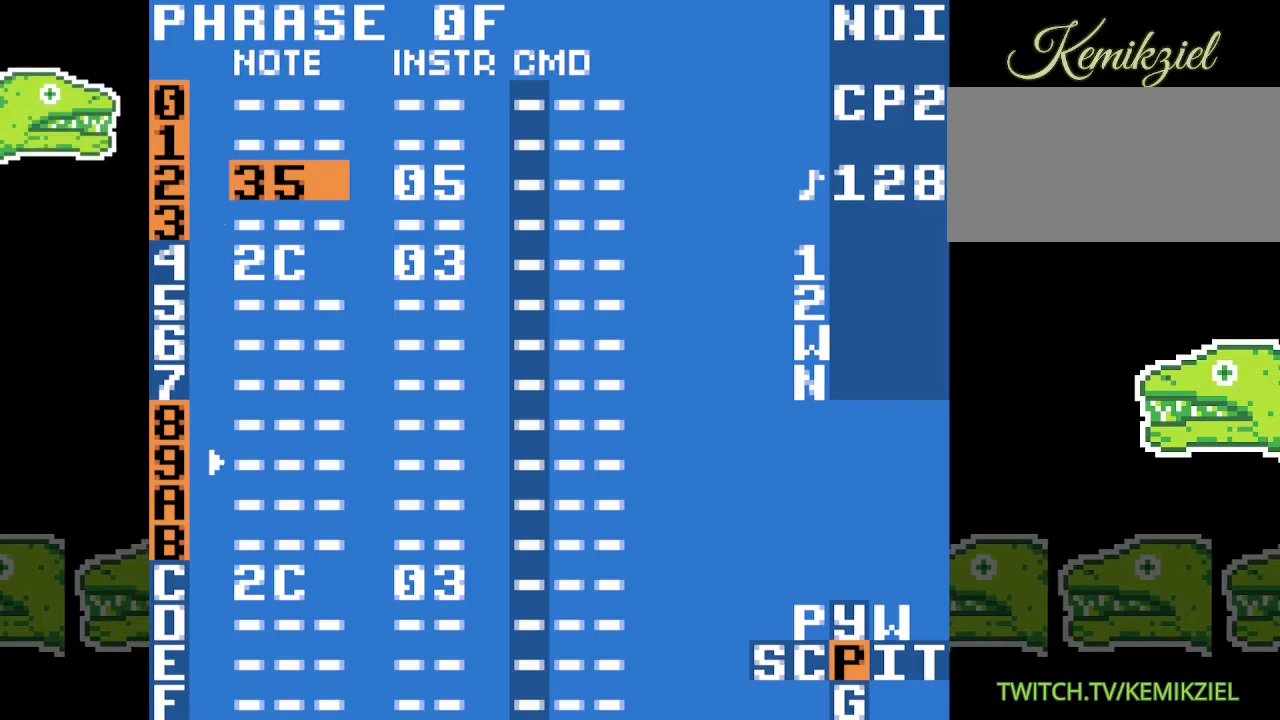
{"buttons": ["A"], "events": []}
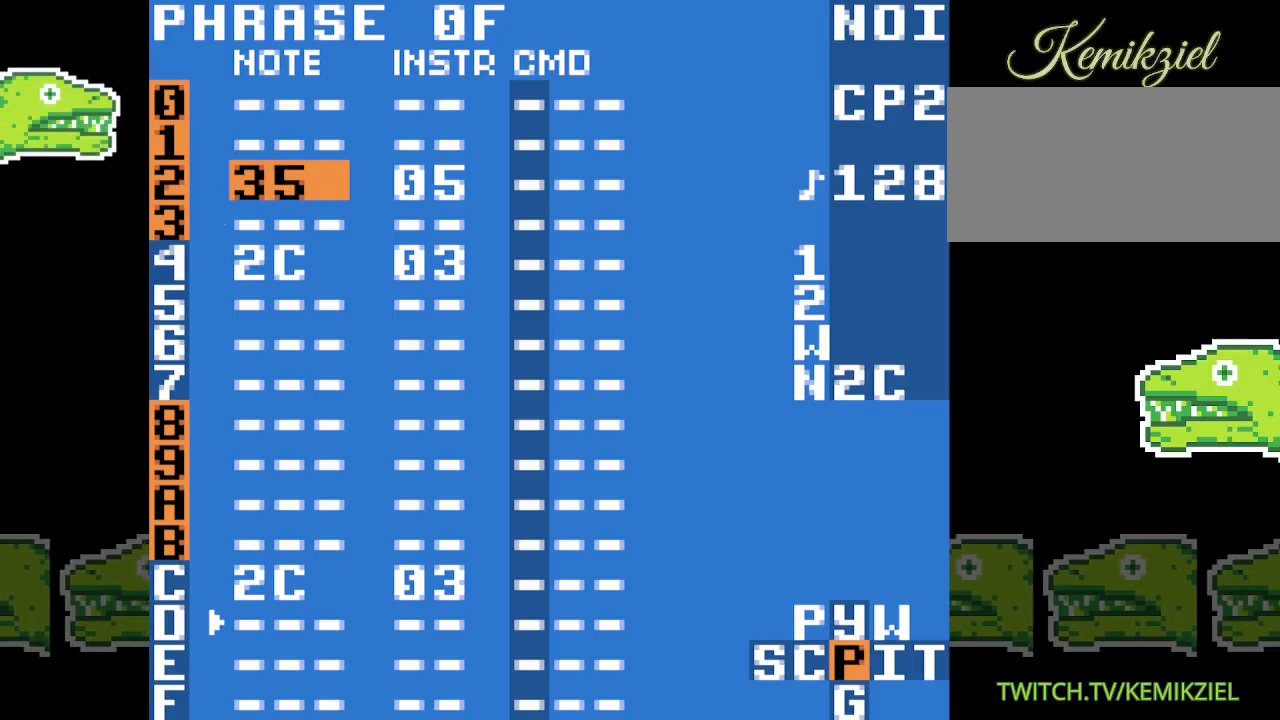
{"buttons": [], "events": [[233, "A", "up"]]}
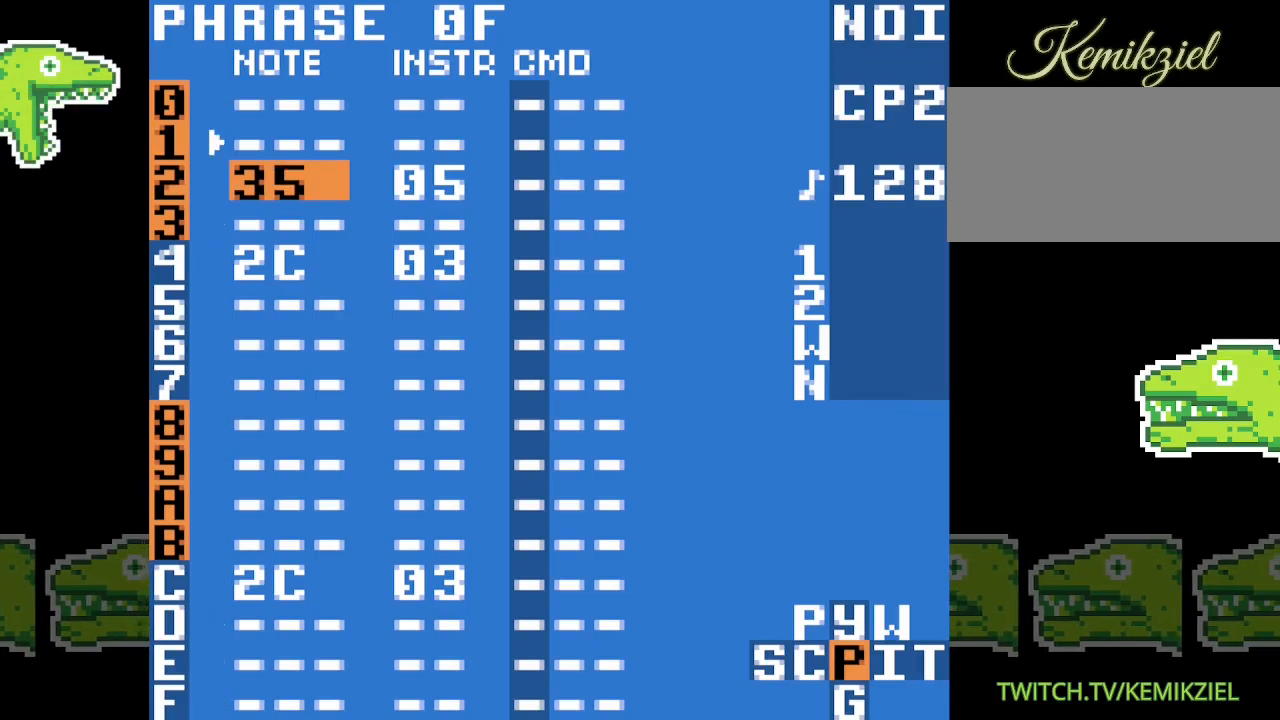
{"buttons": [], "events": []}
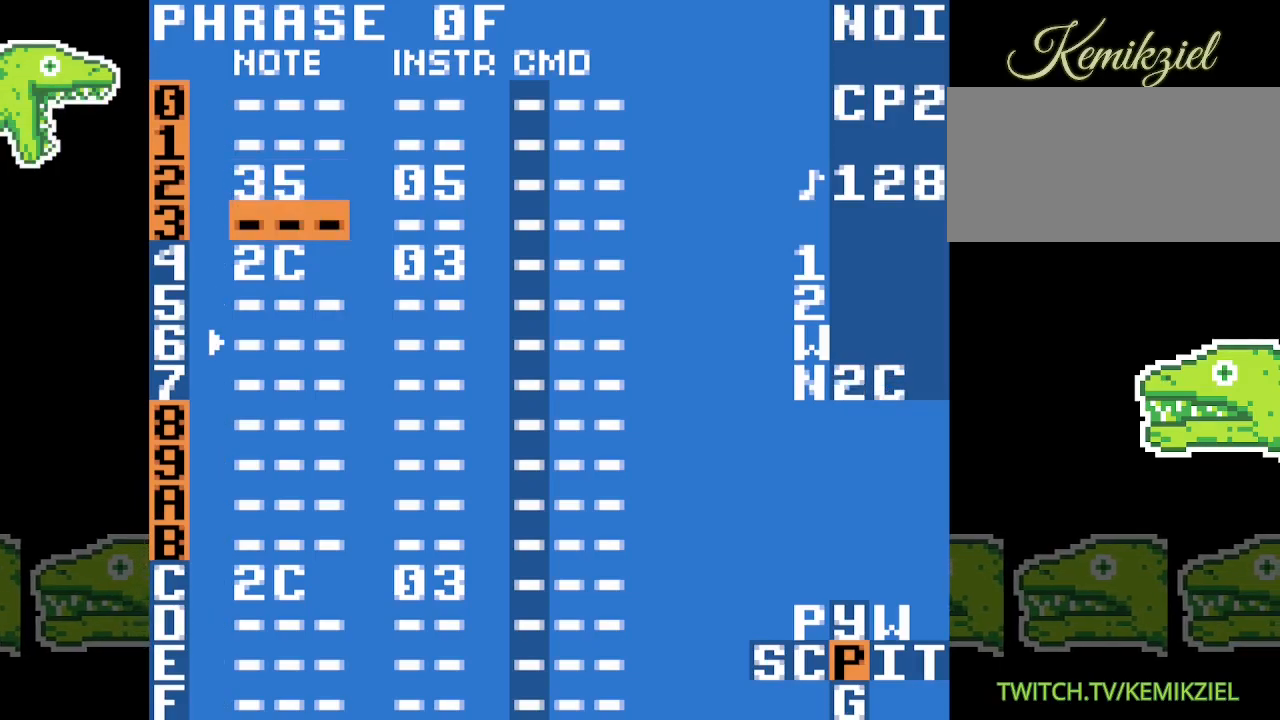
{"buttons": [], "events": []}
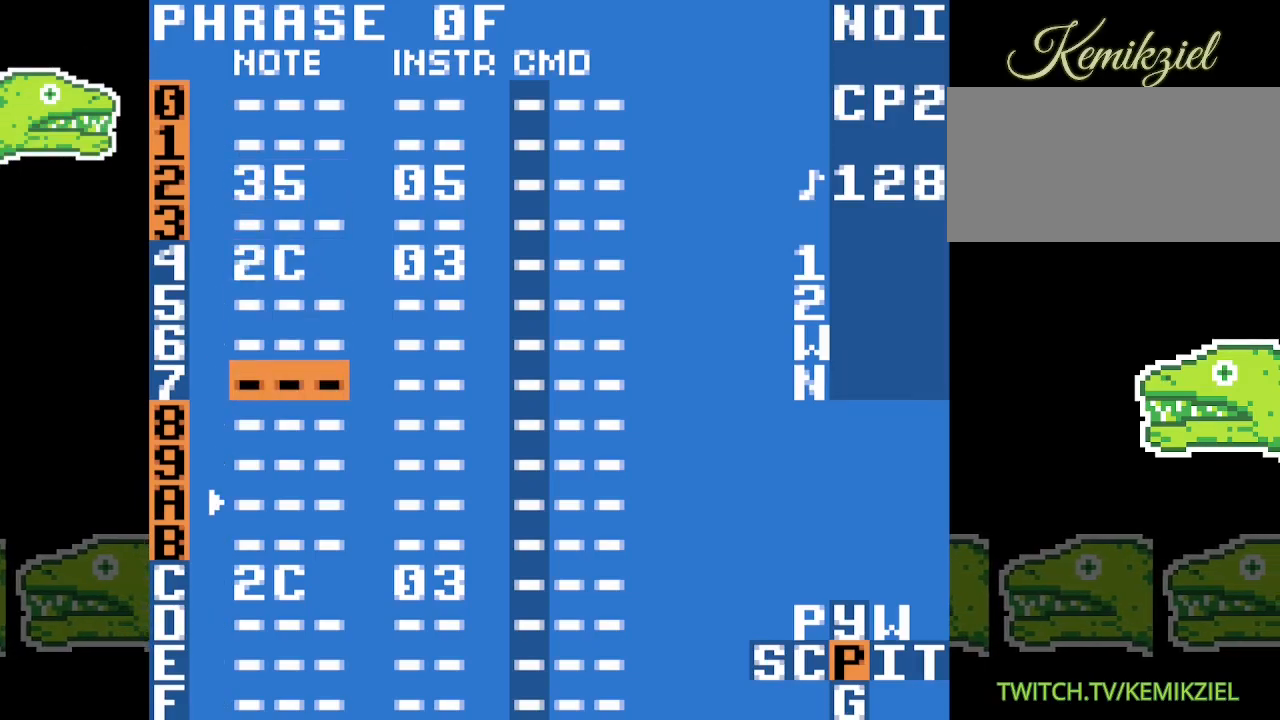
{"buttons": [], "events": []}